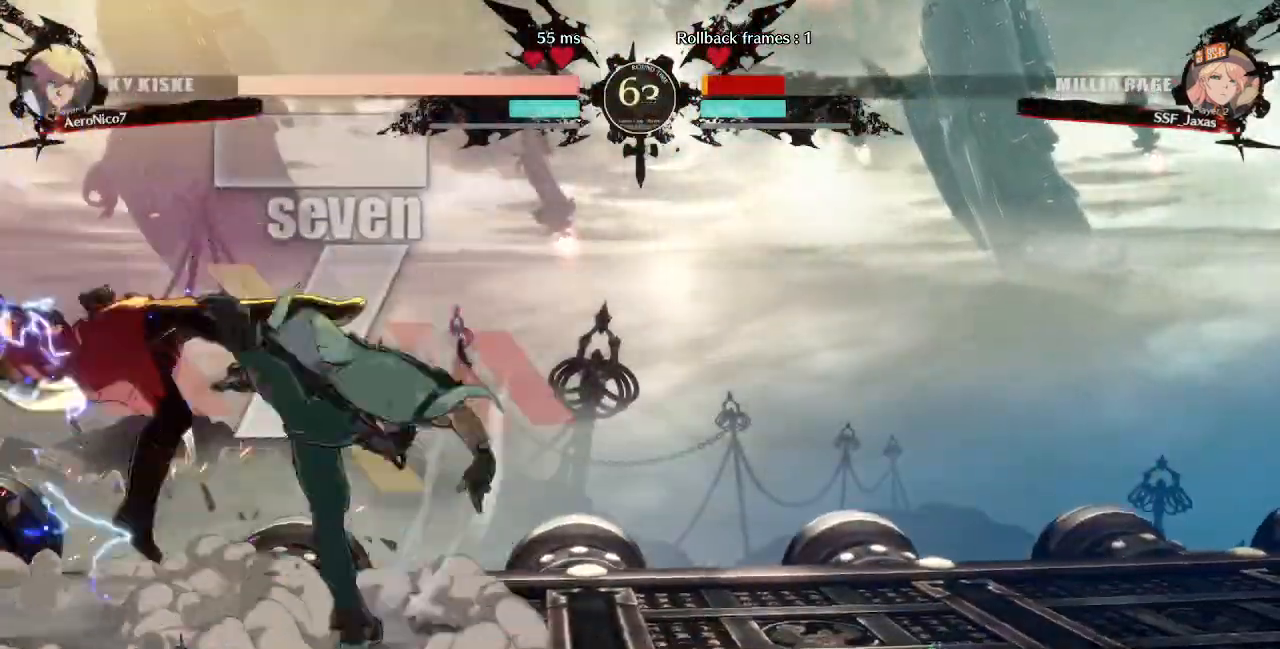
Gameplay with a controller (arcade stick); each line is a JSON object with the inputs held at the frame after it (dt_ms = milliseconds from this image to that frame). "events" lists button and stick changes between this image and that frame as [ms after this image, input, new state], when the widget could be followed in between. Not read: L3 R3.
{"dt_ms": 480, "buttons": ["SQUARE", "TRIANGLE", "DPAD_DOWN", "DPAD_LEFT"], "events": []}
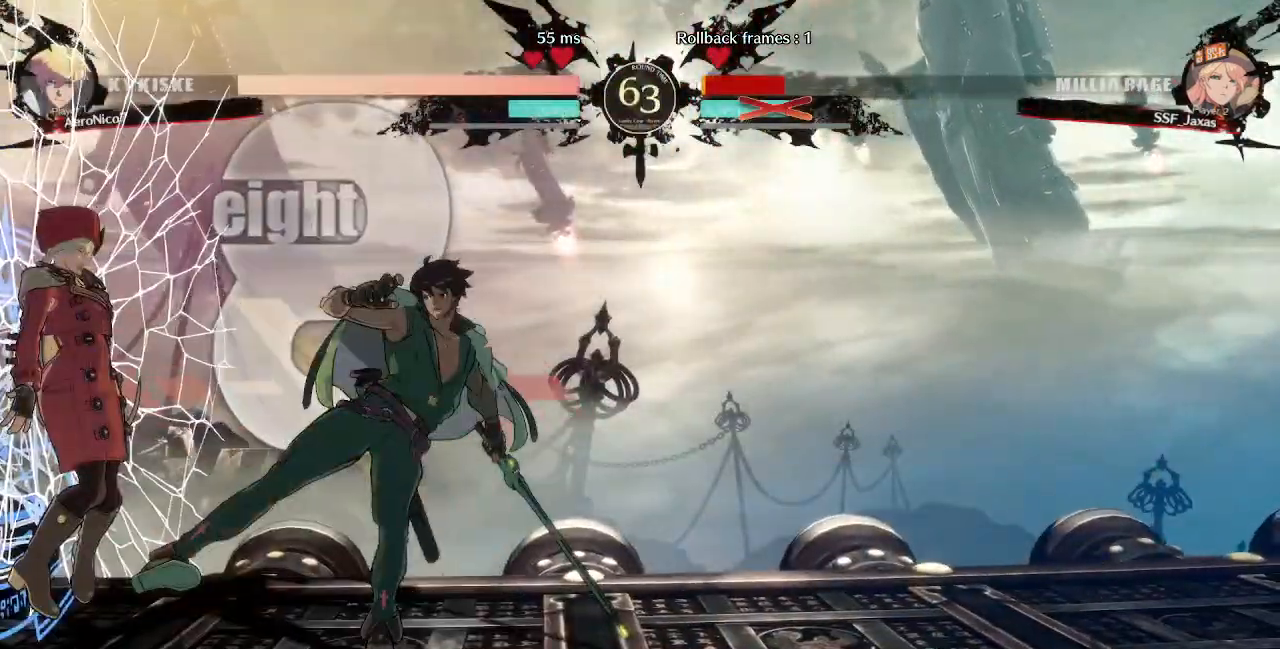
{"dt_ms": 520, "buttons": ["SQUARE", "TRIANGLE", "DPAD_LEFT"], "events": [[440, "DPAD_DOWN", "up"]]}
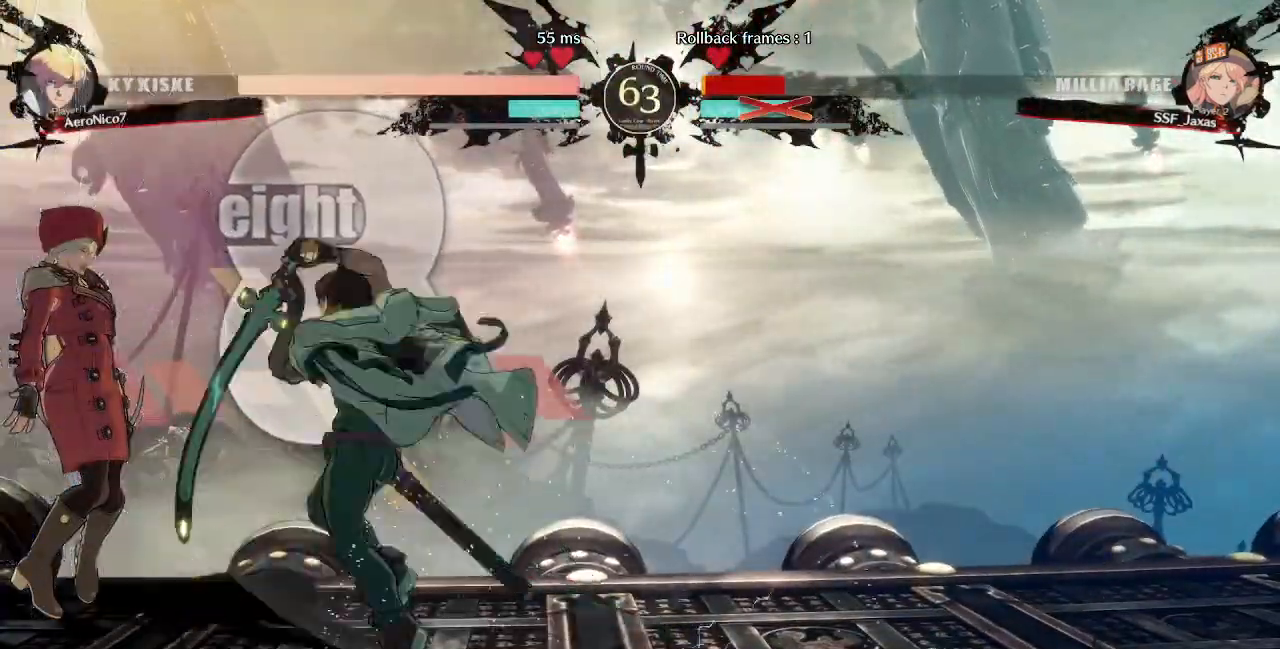
{"dt_ms": 480, "buttons": ["SQUARE", "TRIANGLE", "DPAD_LEFT"], "events": []}
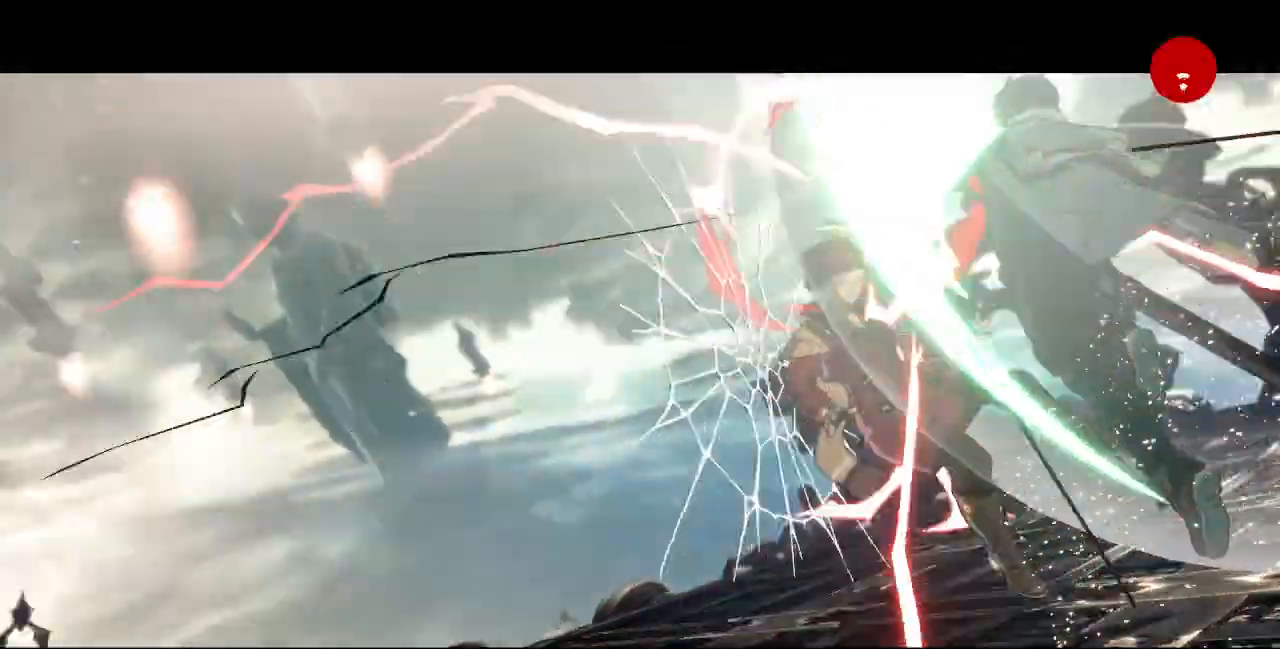
{"dt_ms": 520, "buttons": ["SQUARE", "TRIANGLE", "DPAD_DOWN", "DPAD_LEFT"], "events": [[80, "DPAD_DOWN", "down"], [120, "DPAD_DOWN", "up"], [280, "SQUARE", "up"], [280, "TRIANGLE", "up"], [400, "DPAD_DOWN", "down"], [440, "SQUARE", "down"], [440, "TRIANGLE", "down"]]}
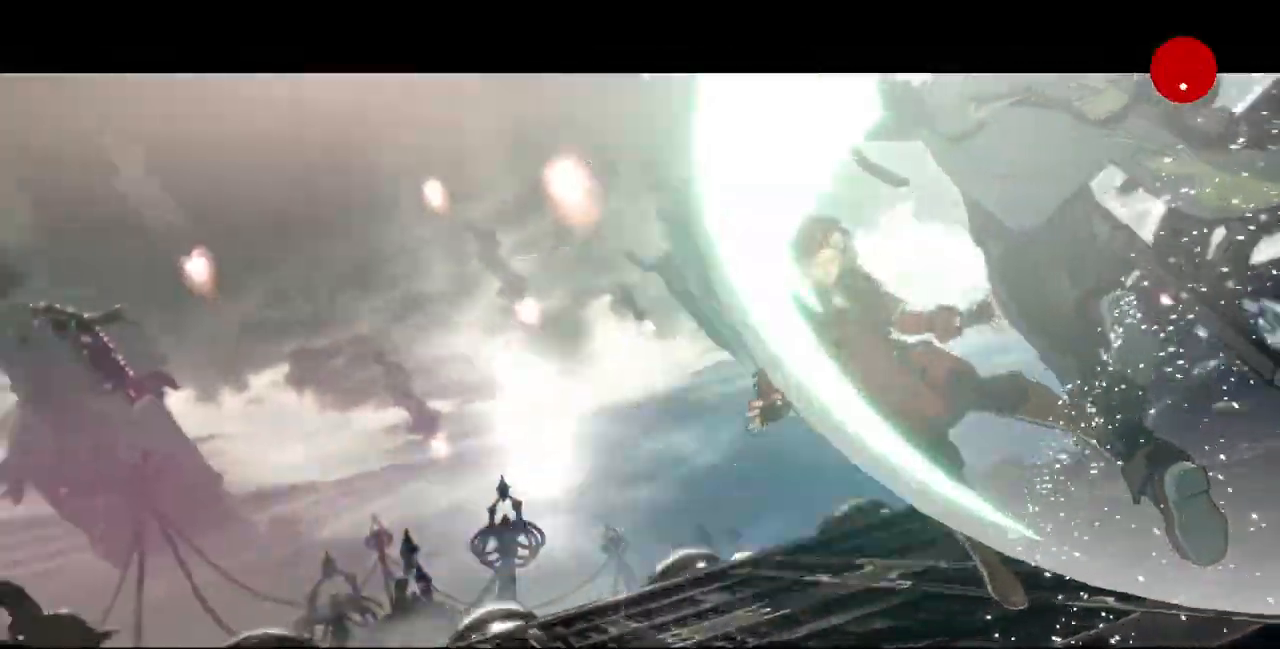
{"dt_ms": 480, "buttons": ["CROSS"], "events": [[40, "DPAD_DOWN", "up"], [40, "DPAD_LEFT", "up"], [80, "SQUARE", "up"], [80, "TRIANGLE", "up"], [160, "SQUARE", "down"], [200, "R1", "down"], [200, "TRIANGLE", "down"], [280, "R1", "up"], [280, "SQUARE", "up"], [280, "TRIANGLE", "up"], [480, "CROSS", "down"]]}
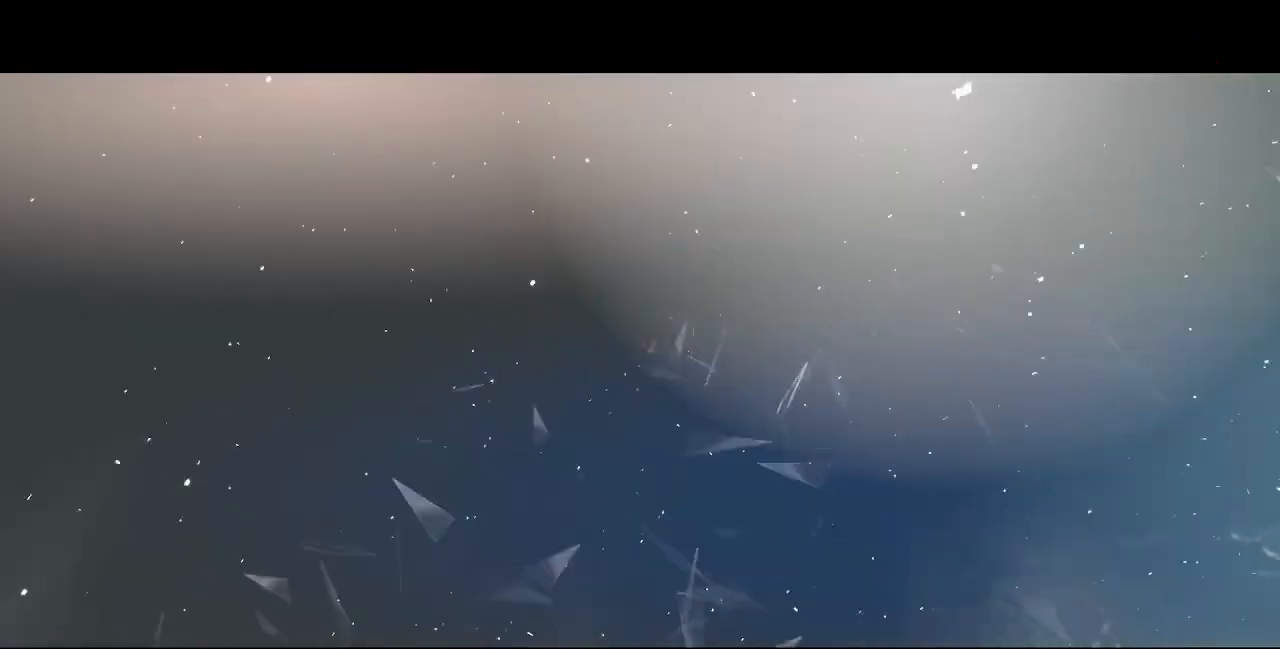
{"dt_ms": 520, "buttons": [], "events": [[160, "CROSS", "up"], [360, "CROSS", "down"], [400, "CROSS", "up"]]}
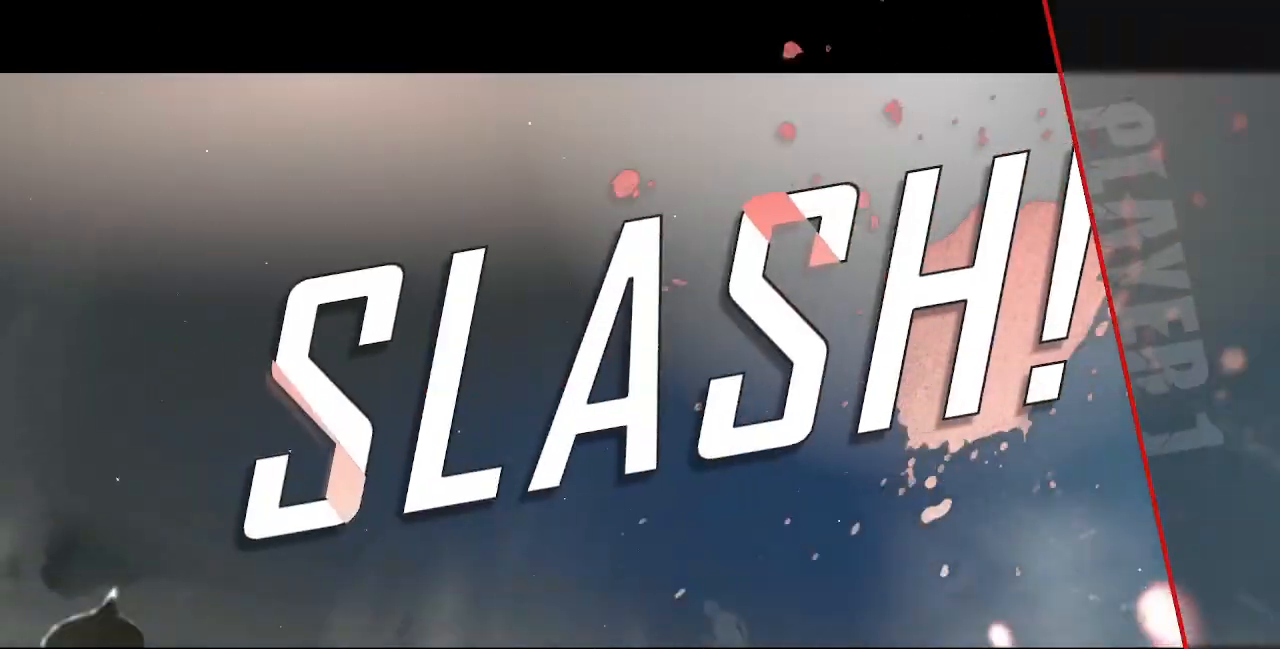
{"dt_ms": 480, "buttons": ["CROSS"], "events": [[40, "CROSS", "down"], [120, "CROSS", "up"], [240, "CROSS", "down"], [320, "CROSS", "up"], [480, "CROSS", "down"]]}
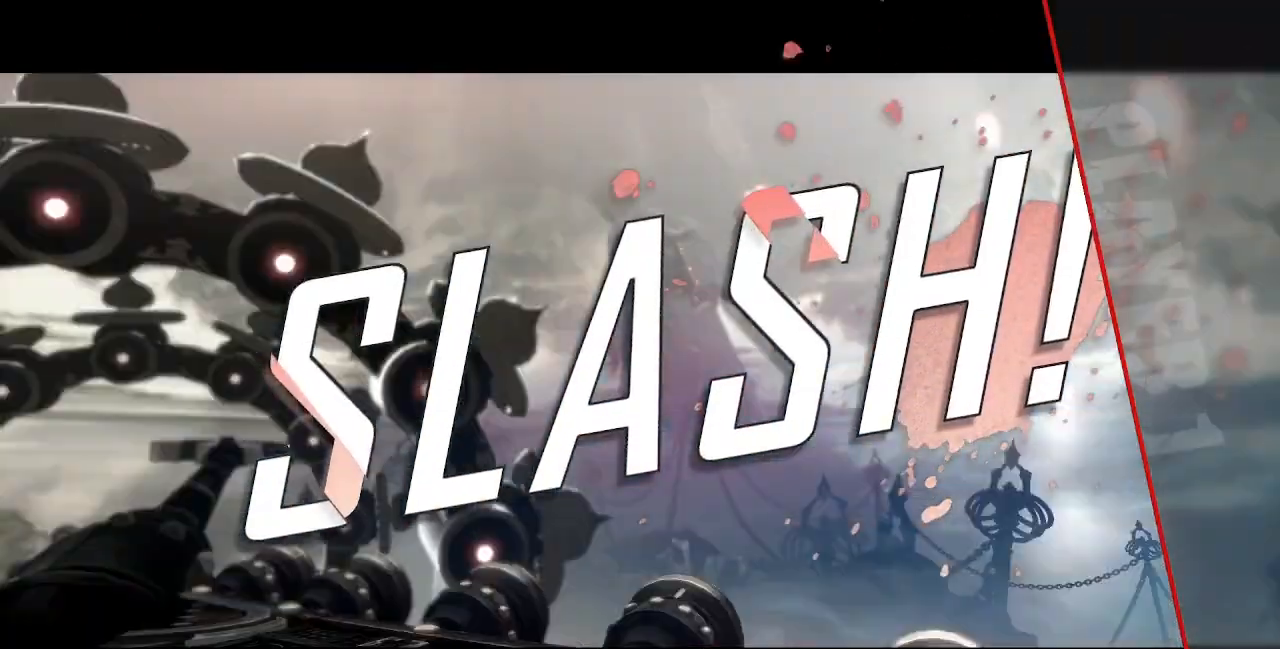
{"dt_ms": 520, "buttons": ["CROSS"], "events": [[80, "CROSS", "up"], [240, "CROSS", "down"], [360, "CROSS", "up"], [520, "CROSS", "down"]]}
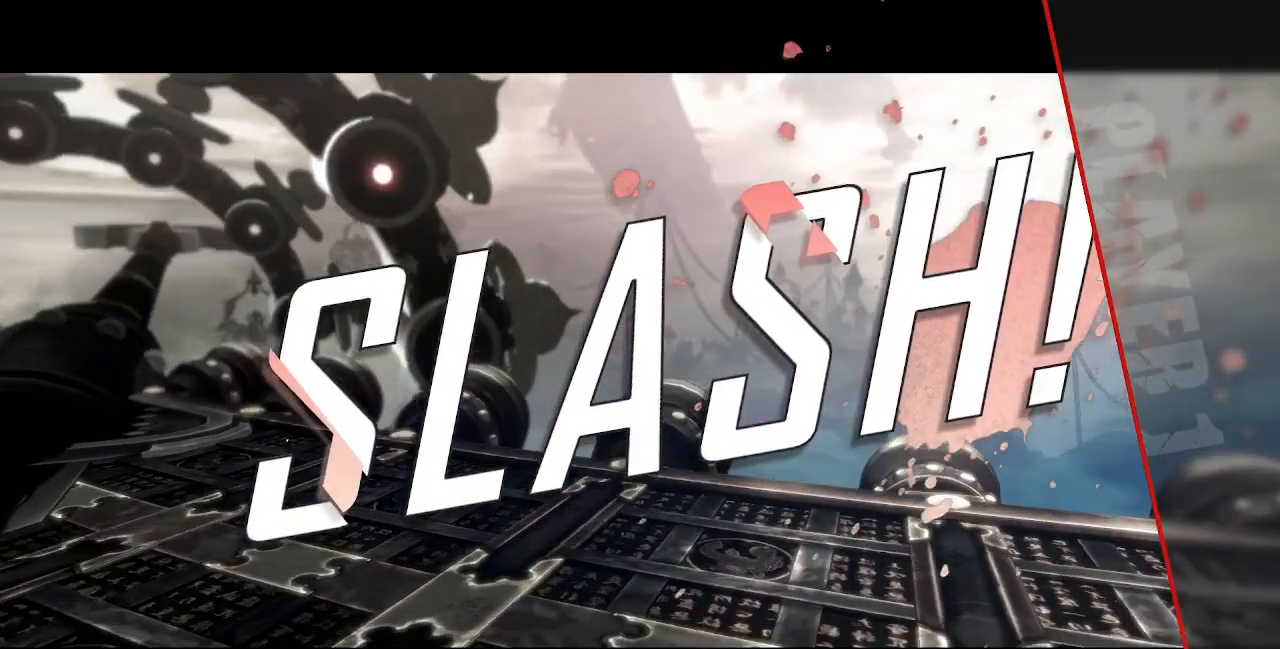
{"dt_ms": 480, "buttons": [], "events": [[80, "CROSS", "up"], [240, "CROSS", "down"], [320, "CROSS", "up"], [440, "CROSS", "down"], [480, "CROSS", "up"]]}
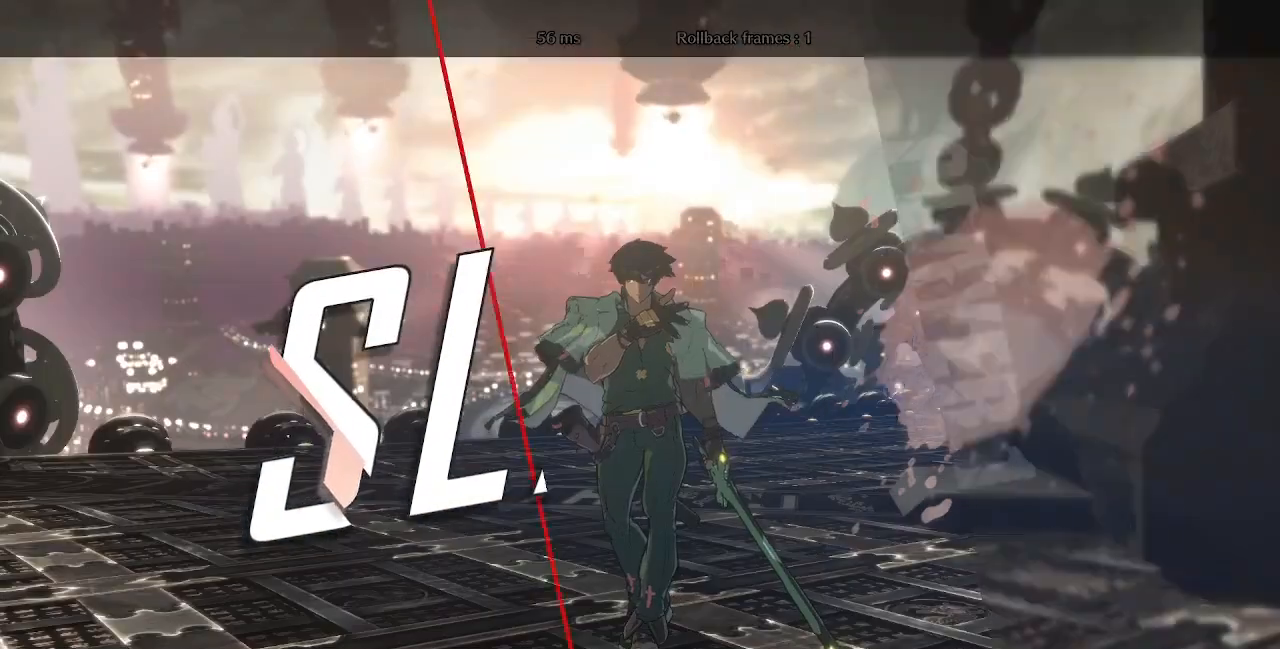
{"dt_ms": 520, "buttons": [], "events": [[160, "CROSS", "down"], [240, "CROSS", "up"]]}
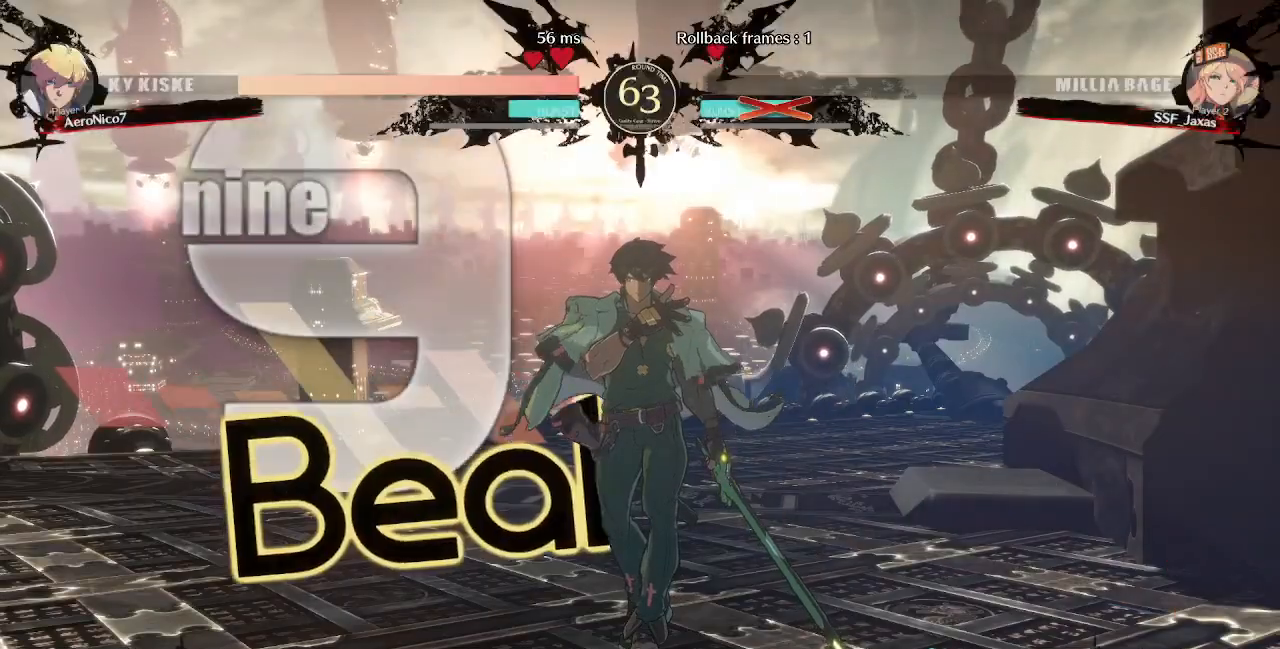
{"dt_ms": 480, "buttons": [], "events": [[40, "CROSS", "down"], [120, "CROSS", "up"], [200, "CROSS", "down"], [320, "CROSS", "up"]]}
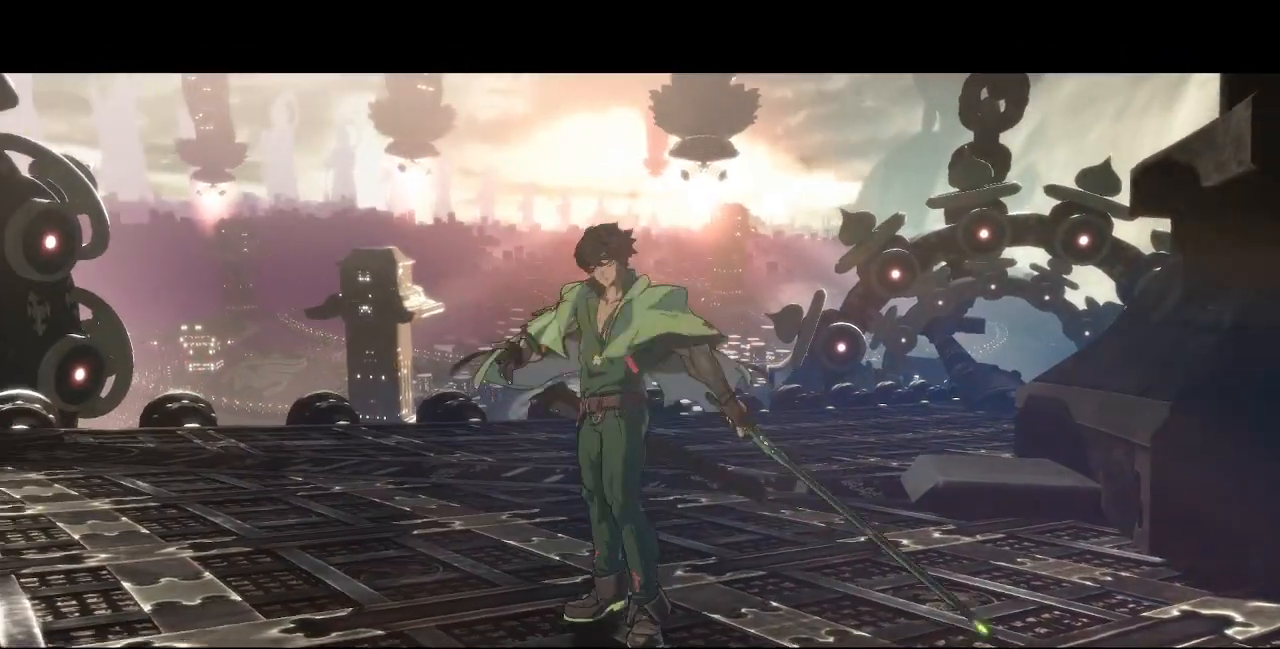
{"dt_ms": 520, "buttons": ["CROSS"], "events": [[40, "CROSS", "down"], [160, "CROSS", "up"], [240, "CROSS", "down"], [320, "CROSS", "up"], [440, "CROSS", "down"]]}
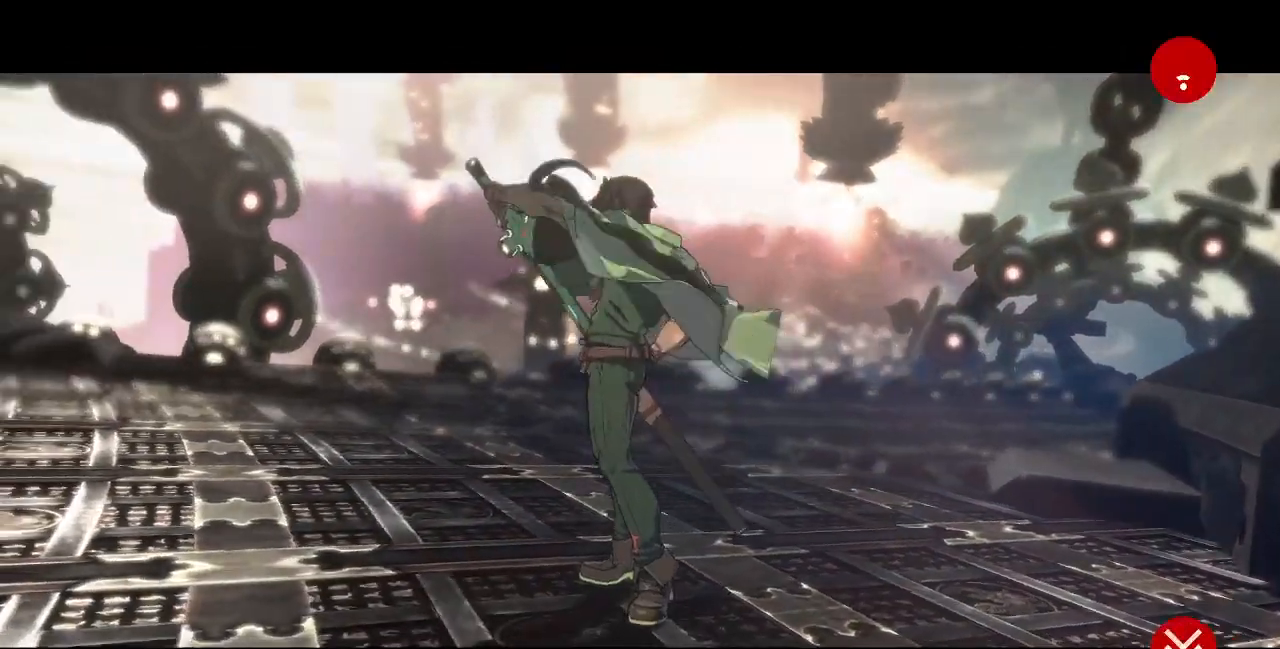
{"dt_ms": 480, "buttons": [], "events": [[40, "CROSS", "up"], [120, "CROSS", "down"], [280, "CROSS", "up"], [320, "CROSS", "down"], [440, "CROSS", "up"]]}
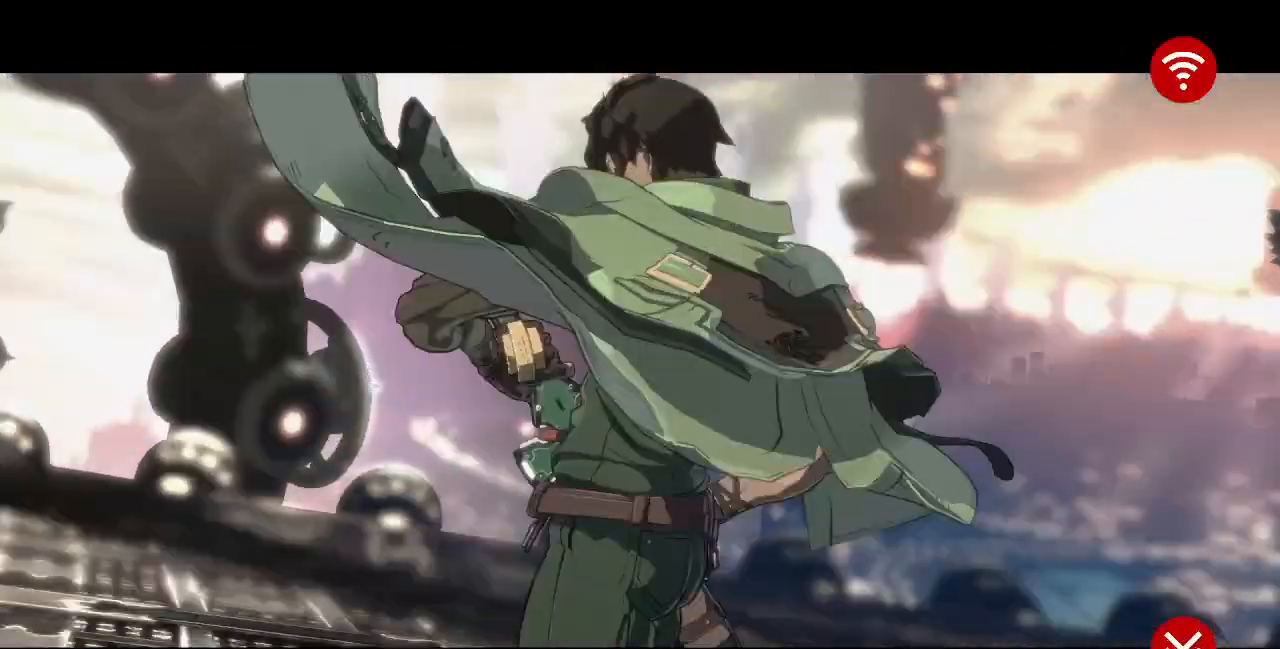
{"dt_ms": 520, "buttons": ["CROSS"], "events": [[40, "CROSS", "down"], [160, "CROSS", "up"], [200, "CROSS", "down"], [360, "CROSS", "up"], [440, "CROSS", "down"]]}
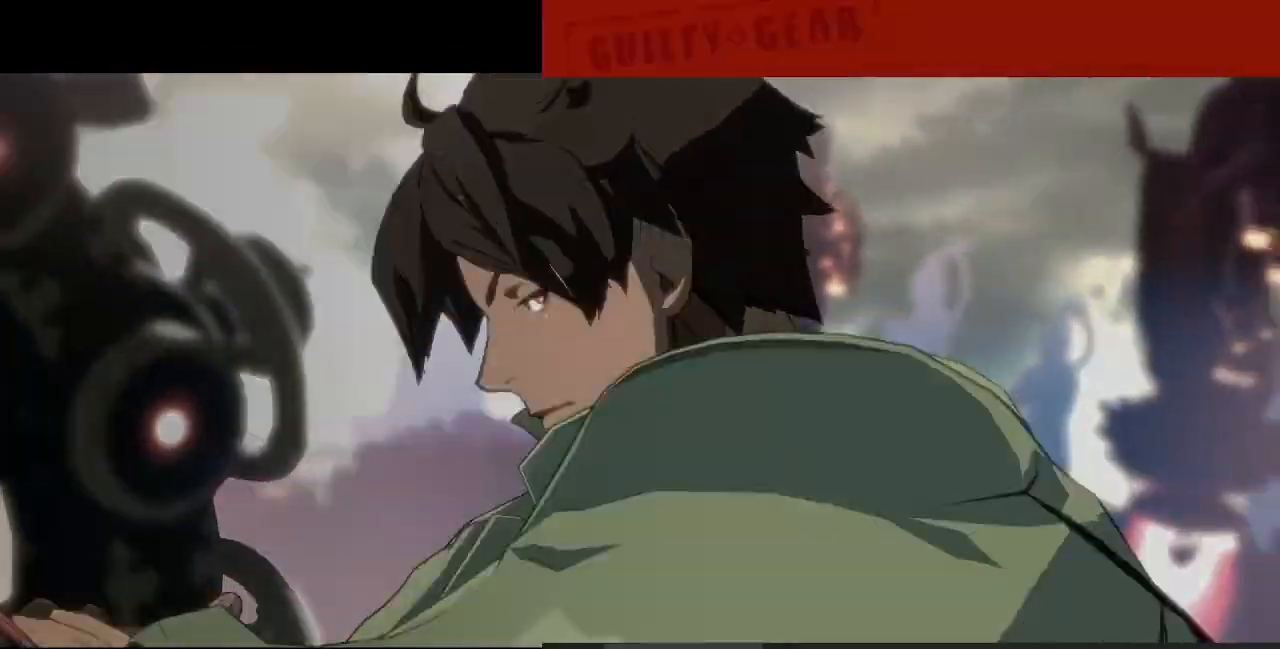
{"dt_ms": 480, "buttons": ["CROSS"], "events": [[40, "CROSS", "up"], [120, "CROSS", "down"], [240, "CROSS", "up"], [320, "CROSS", "down"], [400, "CROSS", "up"], [480, "CROSS", "down"]]}
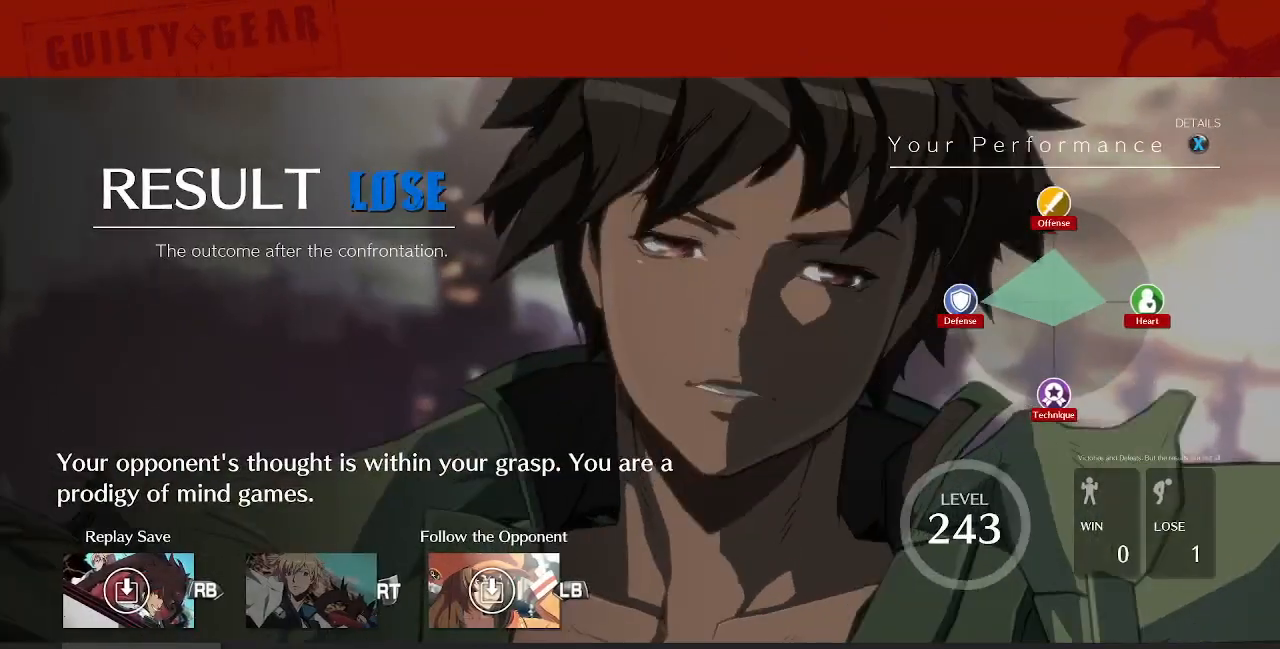
{"dt_ms": 520, "buttons": [], "events": [[320, "CROSS", "up"], [440, "CROSS", "down"], [520, "CROSS", "up"]]}
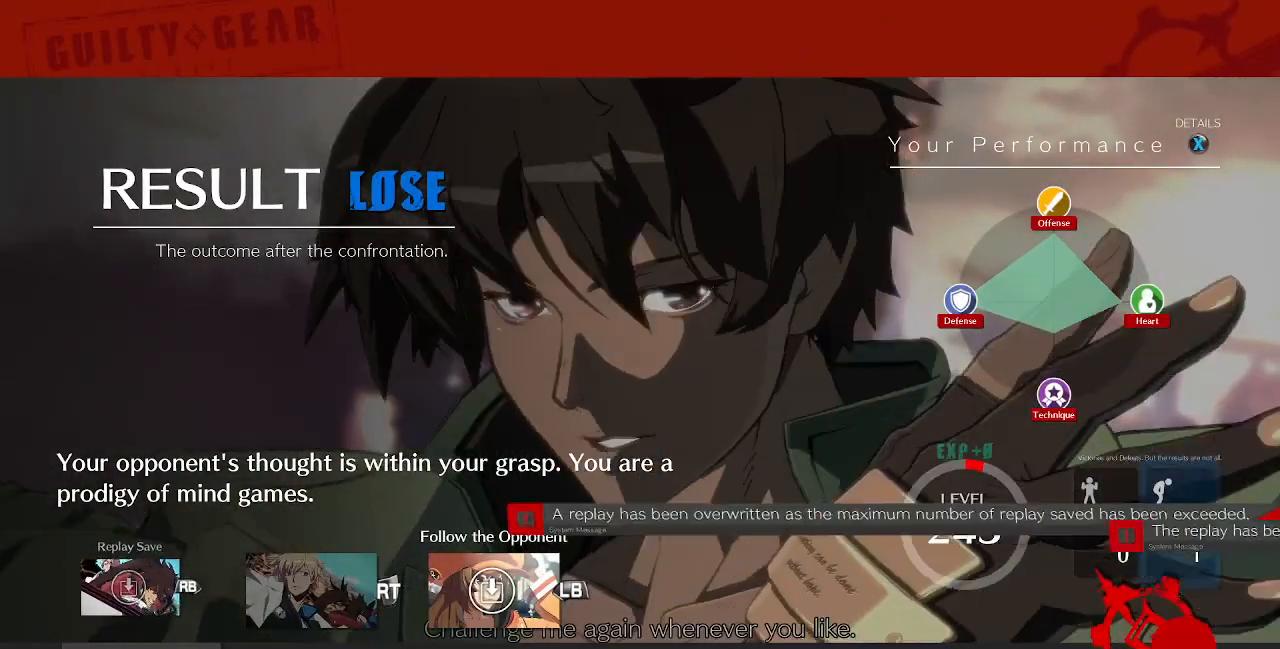
{"dt_ms": 480, "buttons": [], "events": [[120, "CROSS", "down"], [280, "CROSS", "up"], [360, "CROSS", "down"], [480, "CROSS", "up"]]}
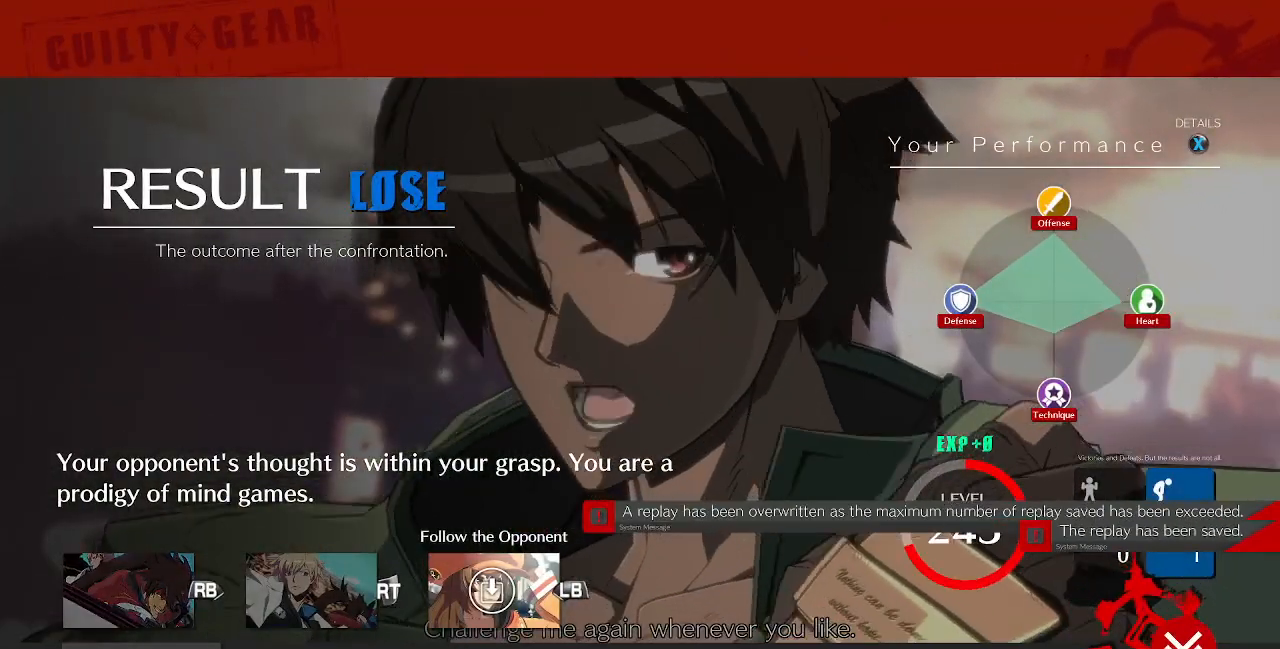
{"dt_ms": 520, "buttons": ["CROSS"], "events": [[120, "CROSS", "down"], [200, "CROSS", "up"], [320, "CROSS", "down"], [400, "CROSS", "up"], [520, "CROSS", "down"]]}
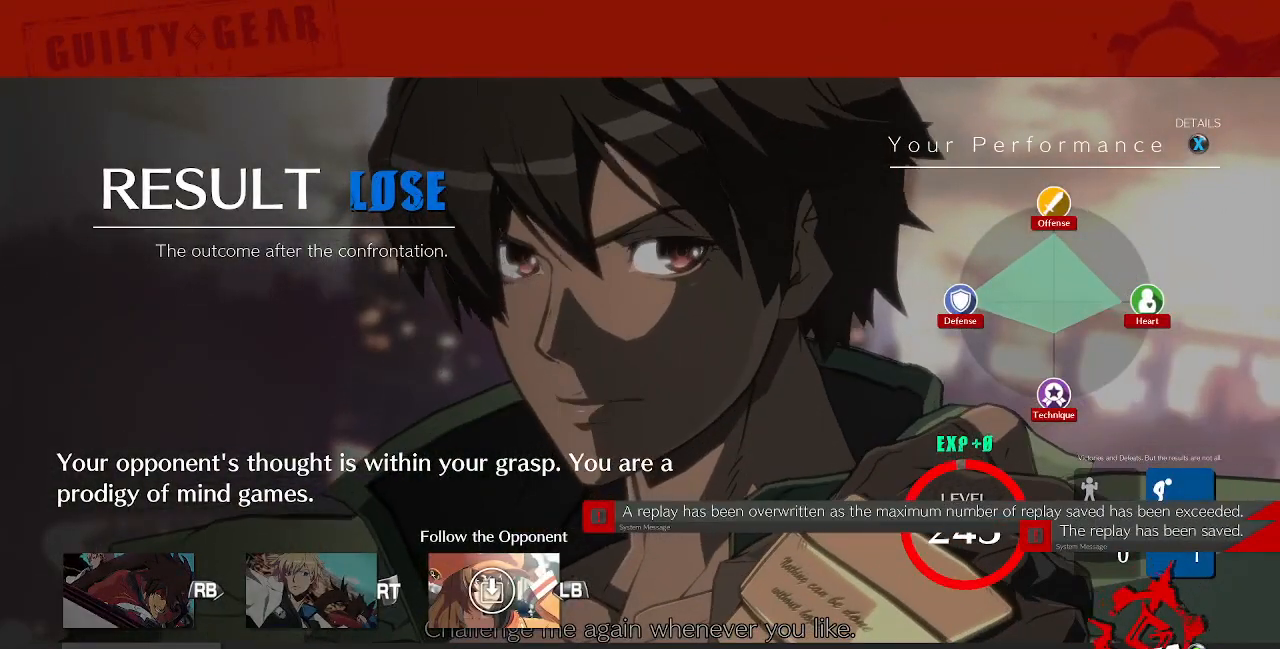
{"dt_ms": 480, "buttons": [], "events": [[80, "CROSS", "up"], [200, "CROSS", "down"], [320, "CROSS", "up"], [400, "CROSS", "down"], [480, "CROSS", "up"]]}
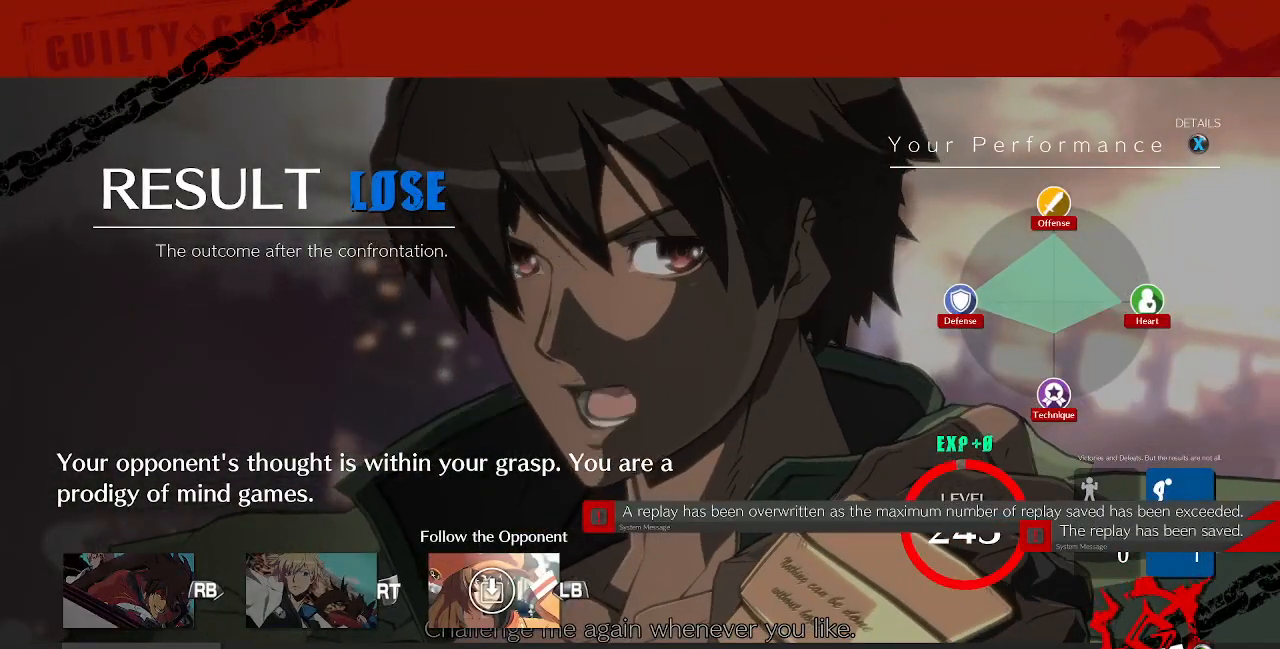
{"dt_ms": 520, "buttons": ["CROSS"], "events": [[80, "CROSS", "down"], [200, "CROSS", "up"], [320, "CROSS", "down"], [400, "CROSS", "up"], [520, "CROSS", "down"]]}
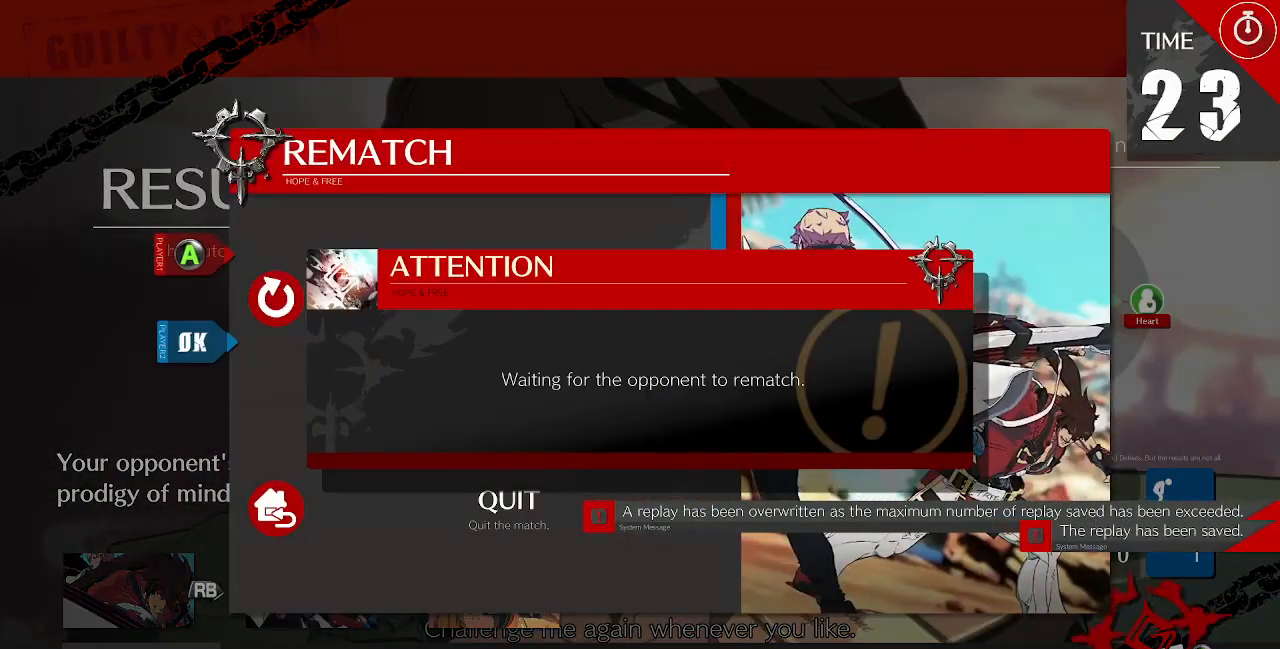
{"dt_ms": 1000, "buttons": []}
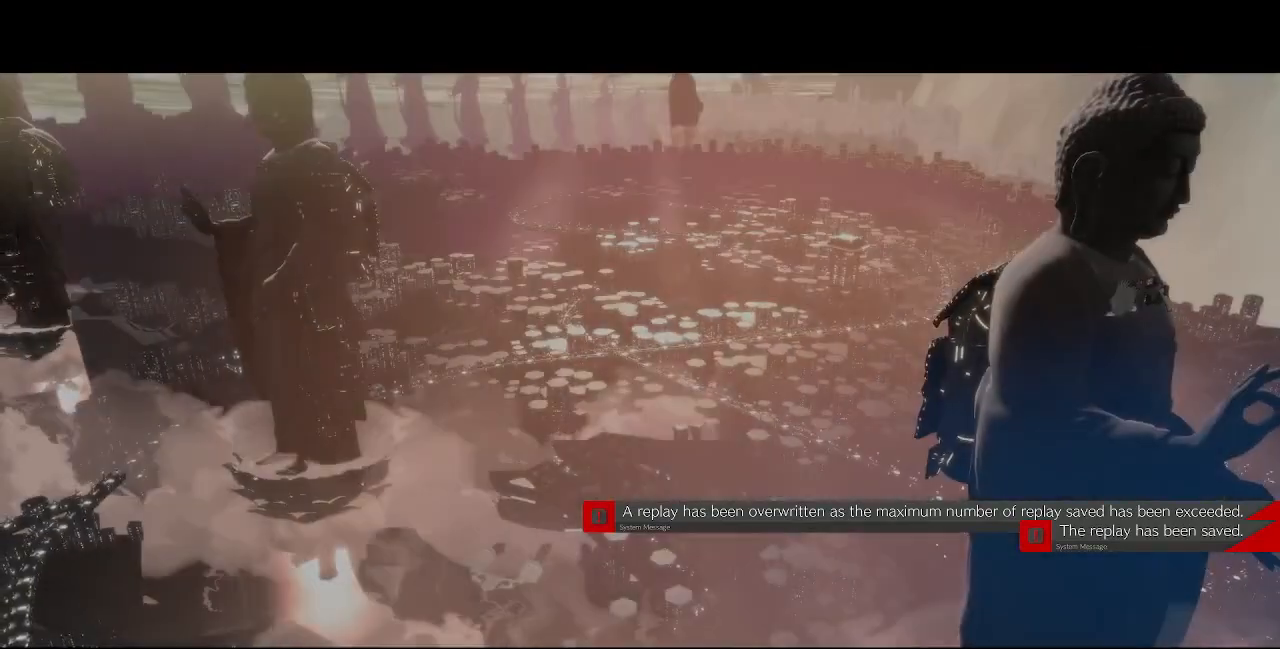
{"dt_ms": 480, "buttons": ["CROSS", "TRIANGLE", "R1"], "events": [[480, "CROSS", "down"], [480, "R1", "down"], [480, "TRIANGLE", "down"]]}
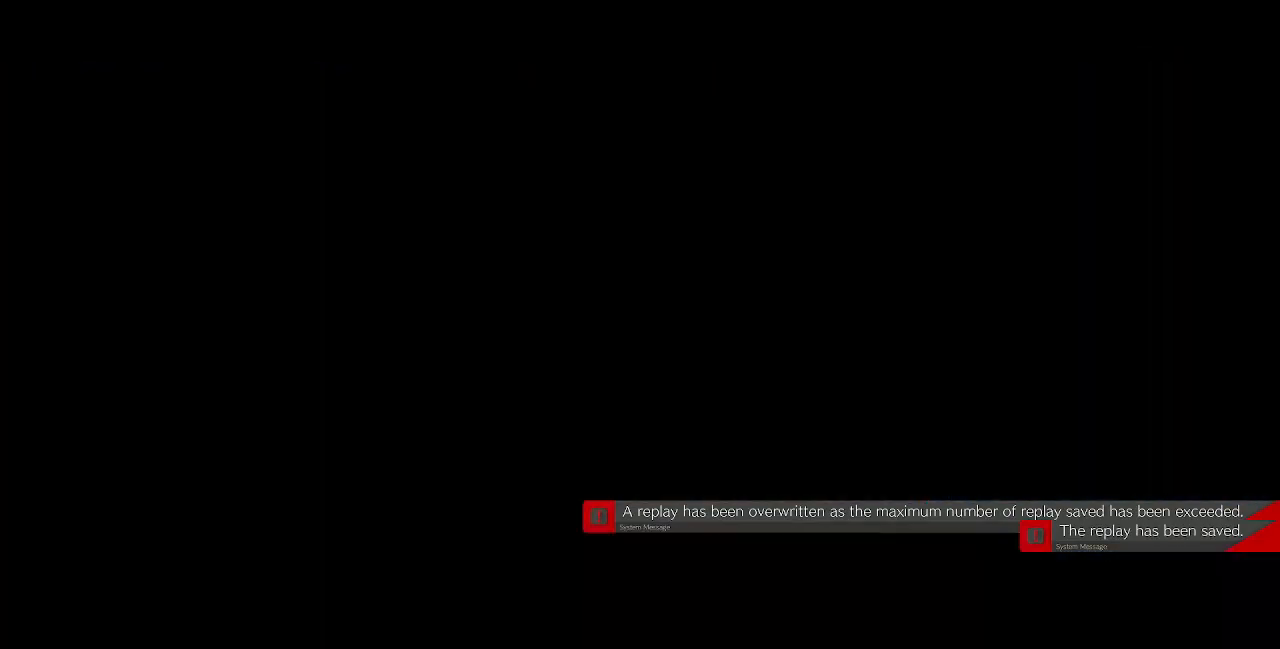
{"dt_ms": 520, "buttons": ["DPAD_DOWN"], "events": [[80, "DPAD_LEFT", "down"], [80, "R1", "up"], [80, "TRIANGLE", "up"], [120, "CROSS", "up"], [120, "DPAD_LEFT", "up"], [120, "DPAD_UP", "down"], [200, "CROSS", "down"], [200, "L1", "down"], [200, "R1", "down"], [200, "SQUARE", "down"], [200, "TRIANGLE", "down"], [280, "CROSS", "up"], [280, "DPAD_UP", "up"], [280, "L1", "up"], [280, "R1", "up"], [280, "SQUARE", "up"], [280, "TRIANGLE", "up"], [520, "DPAD_DOWN", "down"]]}